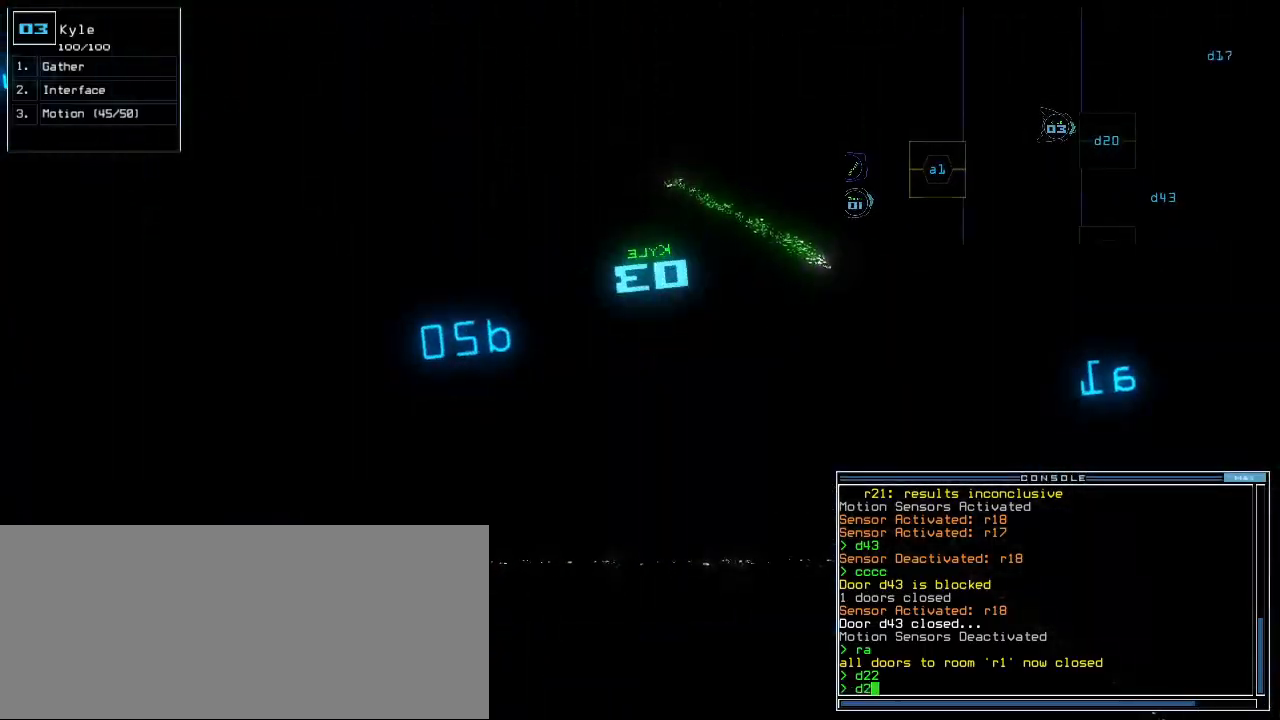
Gameplay with keyboard; each line is a JSON object with the keys held at the frame after it. "events" lists presses ("down") and releases ("up") of ".", "0", "1", "2", "3", "4", "5", "6", "7", "8", "9", "a", "b", "backspace", "c", "caps_lock", "comma", "ctrl_l", "ctrl_r", "d", "down", "e", "equals", "escape", "f", "f1", "g", "h", "i", "j", "k", "l", "left", "m", "minus", "n", "o", "p", "q", "quote", "r", "return", "right", "s", "semicolon", "shift_l", "shift_r", "space", "t", "tab", "tilde", "u", "up", "v", "w", "x", "y" and "z" between this image and that frame as [ms after this image, input, new state], when the widget could be followed in between. No other keys are recorded. Mouse input is not recorded. Not read: other_keys.
{"keys": [], "events": [[283, "return", "down"], [333, "return", "up"]]}
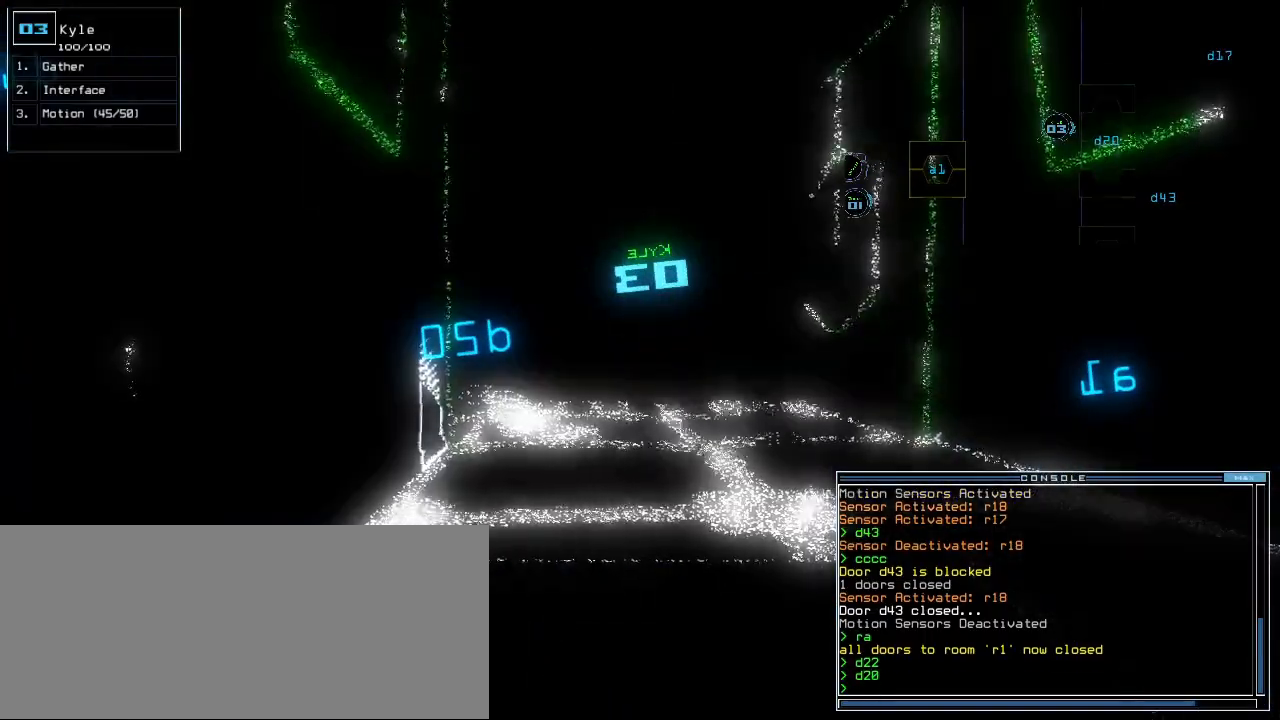
{"keys": ["left", "up"], "events": [[33, "right", "down"], [167, "up", "down"], [233, "right", "up"], [417, "left", "down"]]}
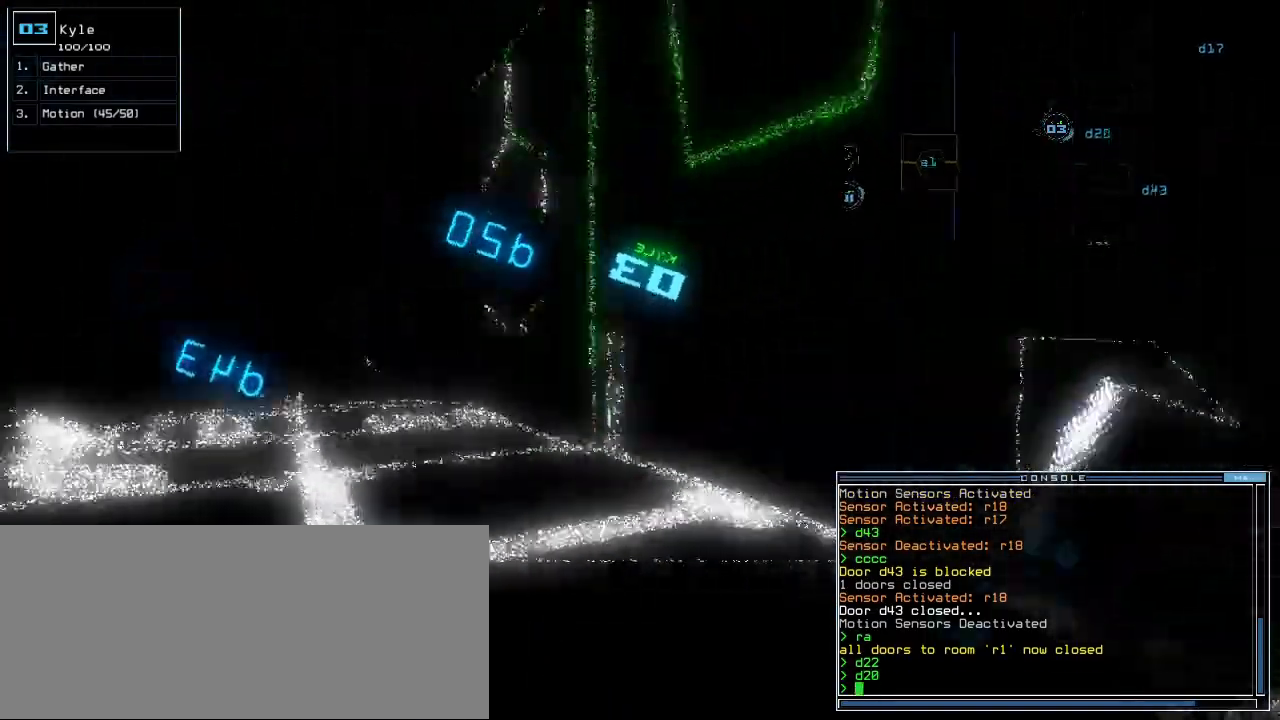
{"keys": ["left"], "events": [[117, "left", "up"], [400, "left", "down"], [467, "up", "up"]]}
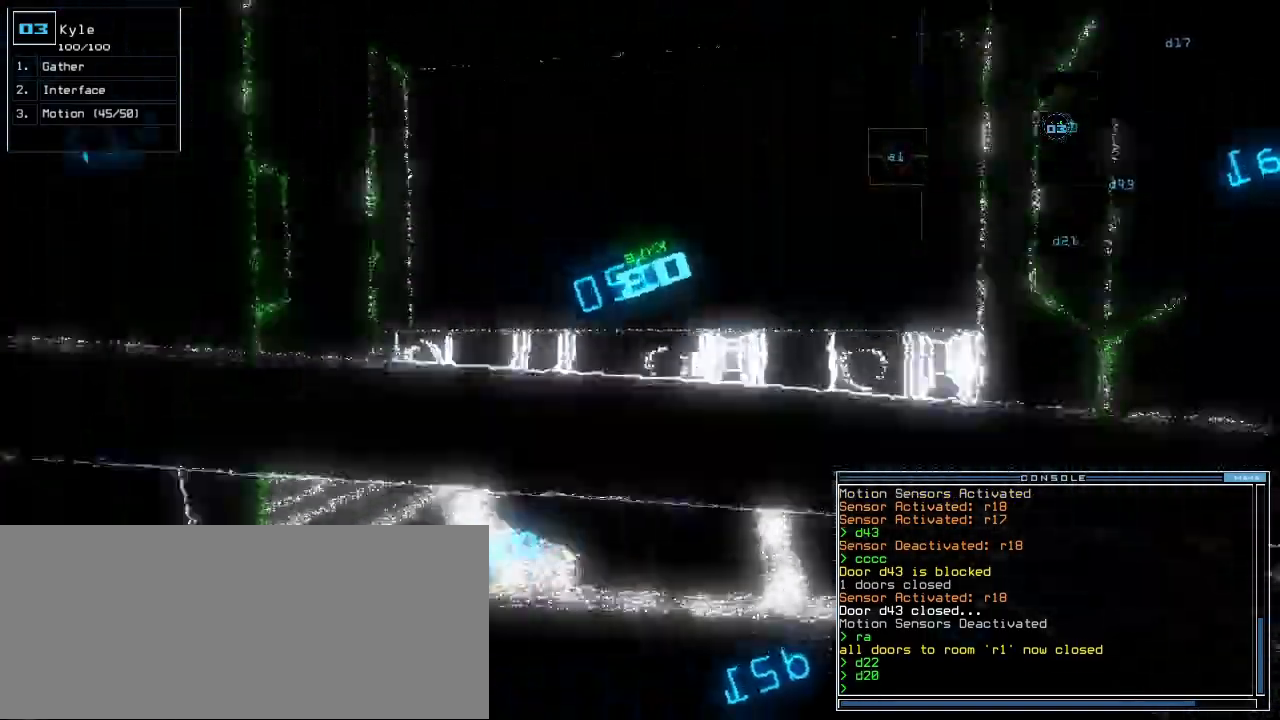
{"keys": [], "events": [[100, "left", "up"]]}